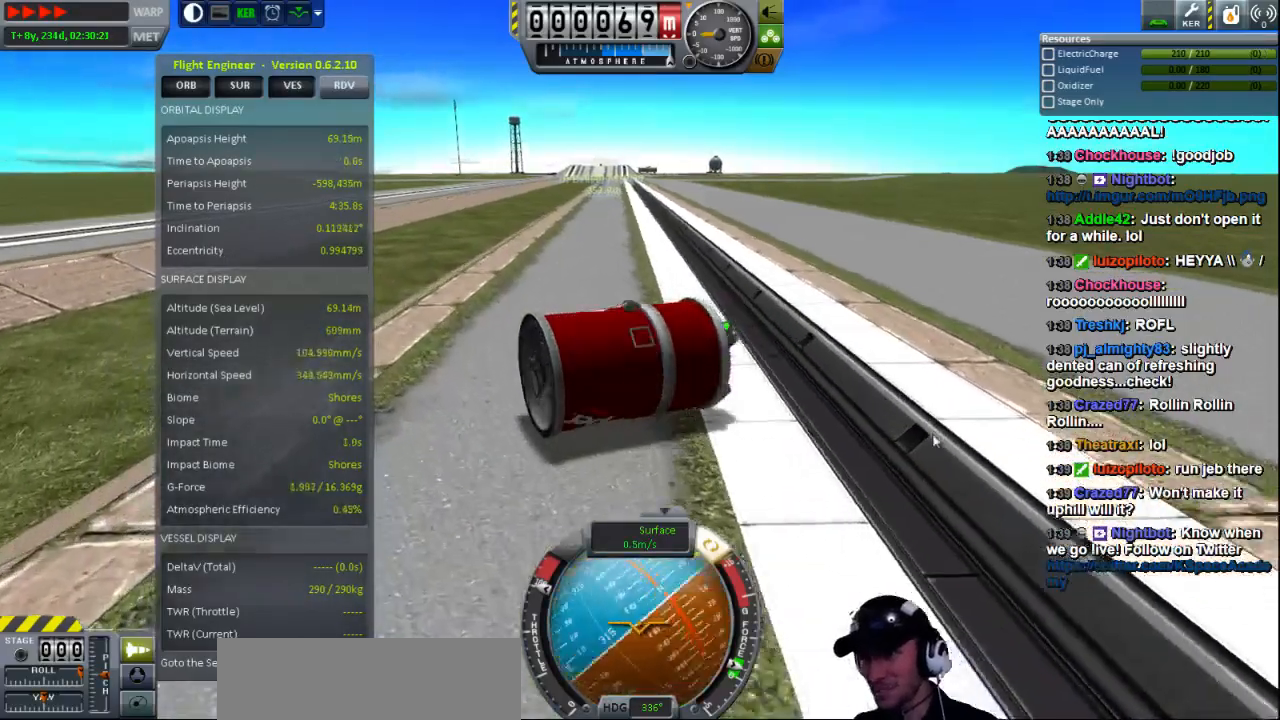
Gameplay with keyboard; each line is a JSON object with the keys held at the frame after it. "events" lists presses ("down") and releases ("up") of "a", "d", "e", "h", "i", "j", "k", "l", "n", "q", "s" and "w" between this image and that frame as [ms after this image, input, new state], when the widget could be followed in between. No other keys are recorded. Mouse input is not recorded.
{"keys": ["e"], "events": []}
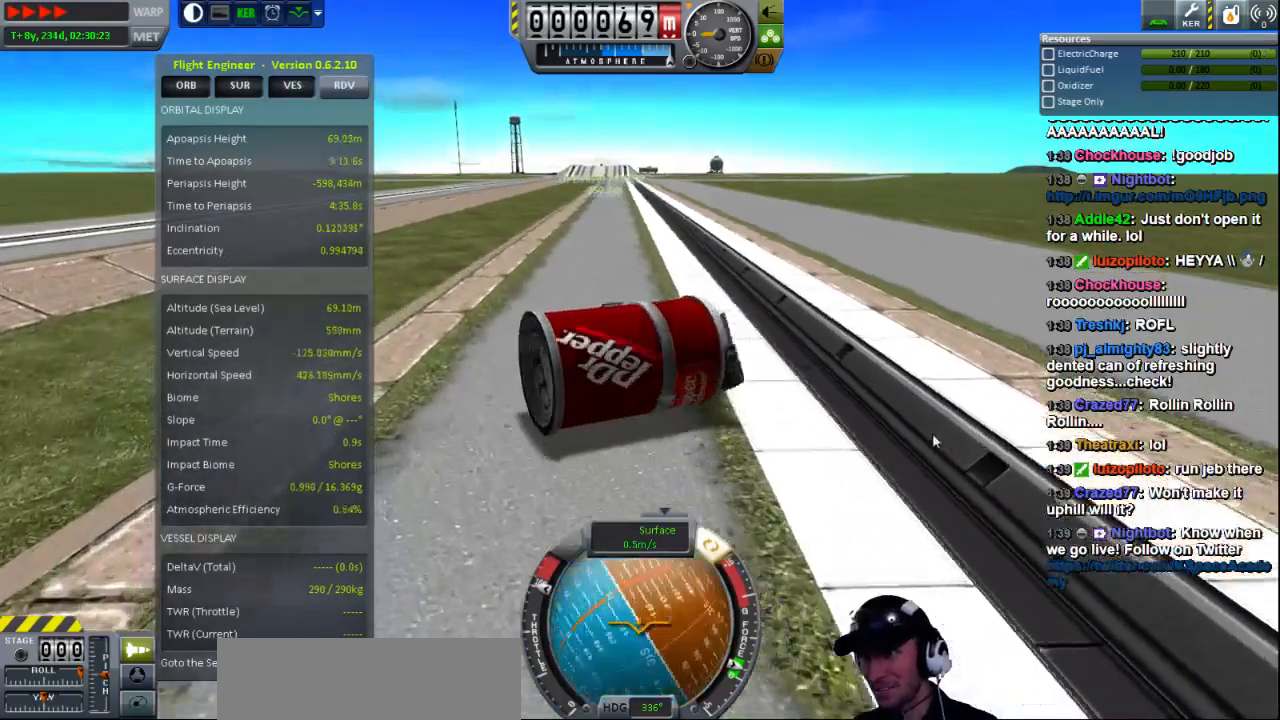
{"keys": ["e"], "events": []}
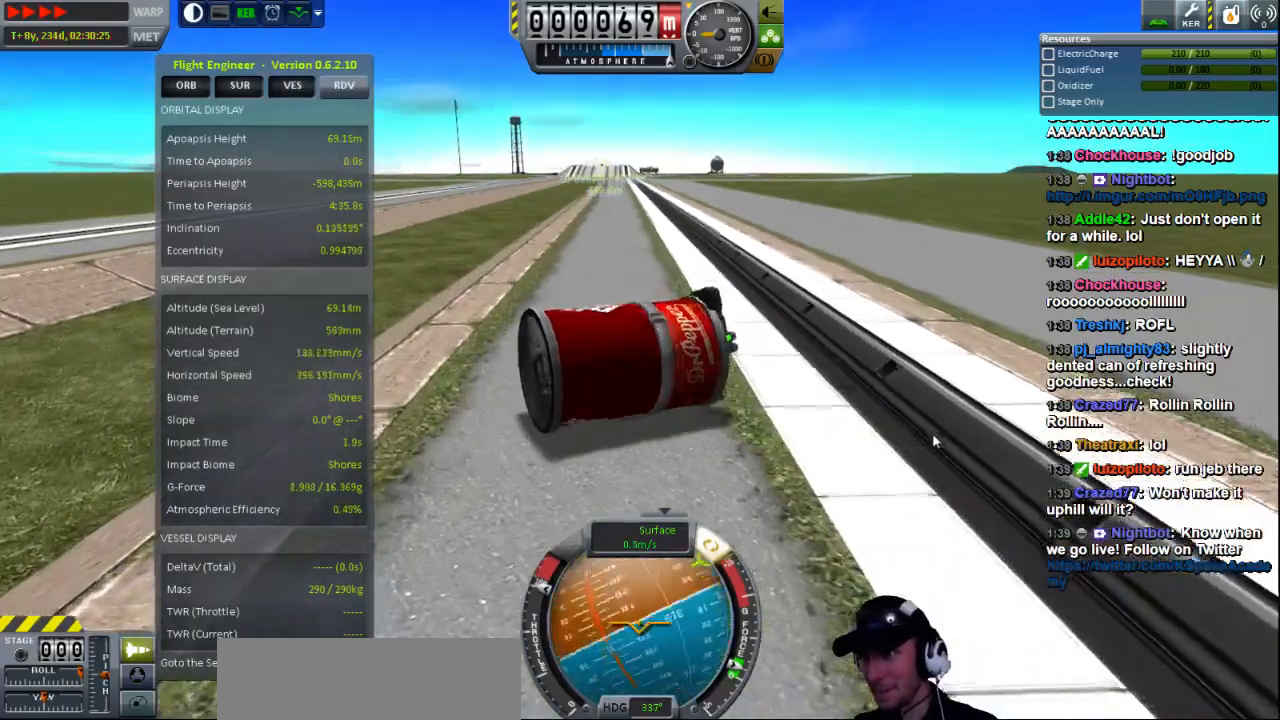
{"keys": ["e", "s"], "events": [[400, "s", "down"]]}
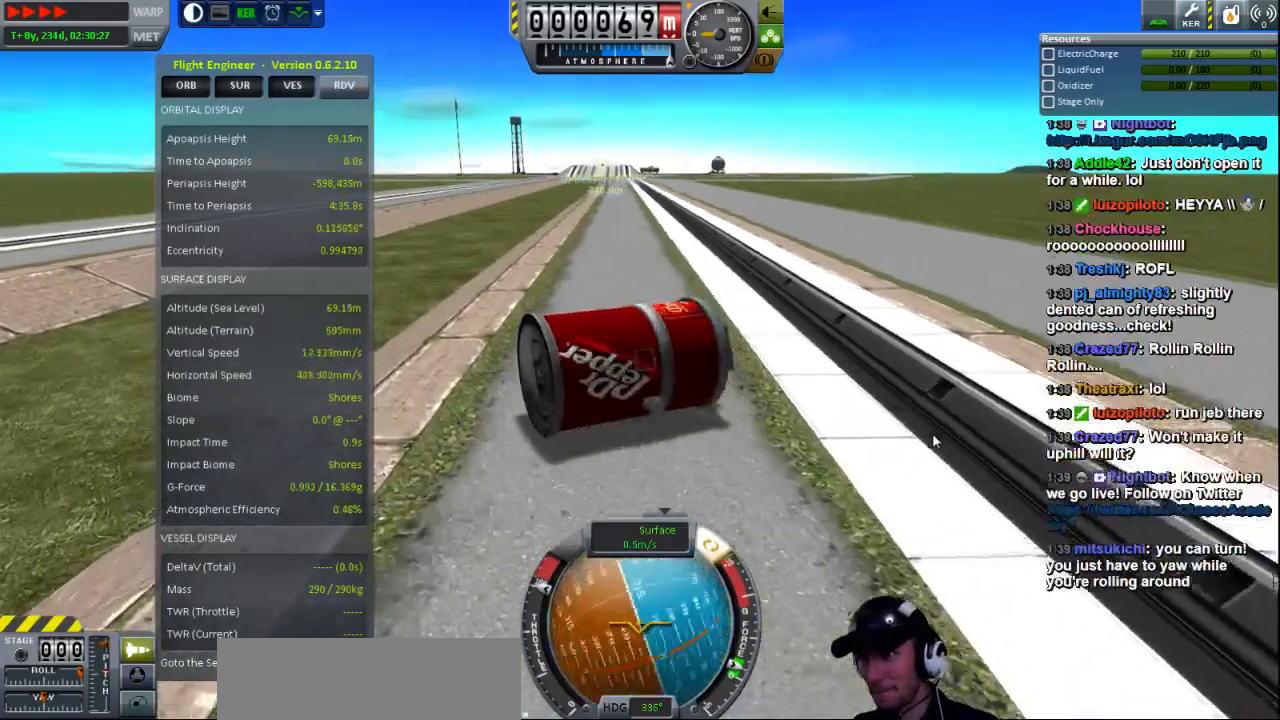
{"keys": ["e"], "events": [[400, "s", "up"]]}
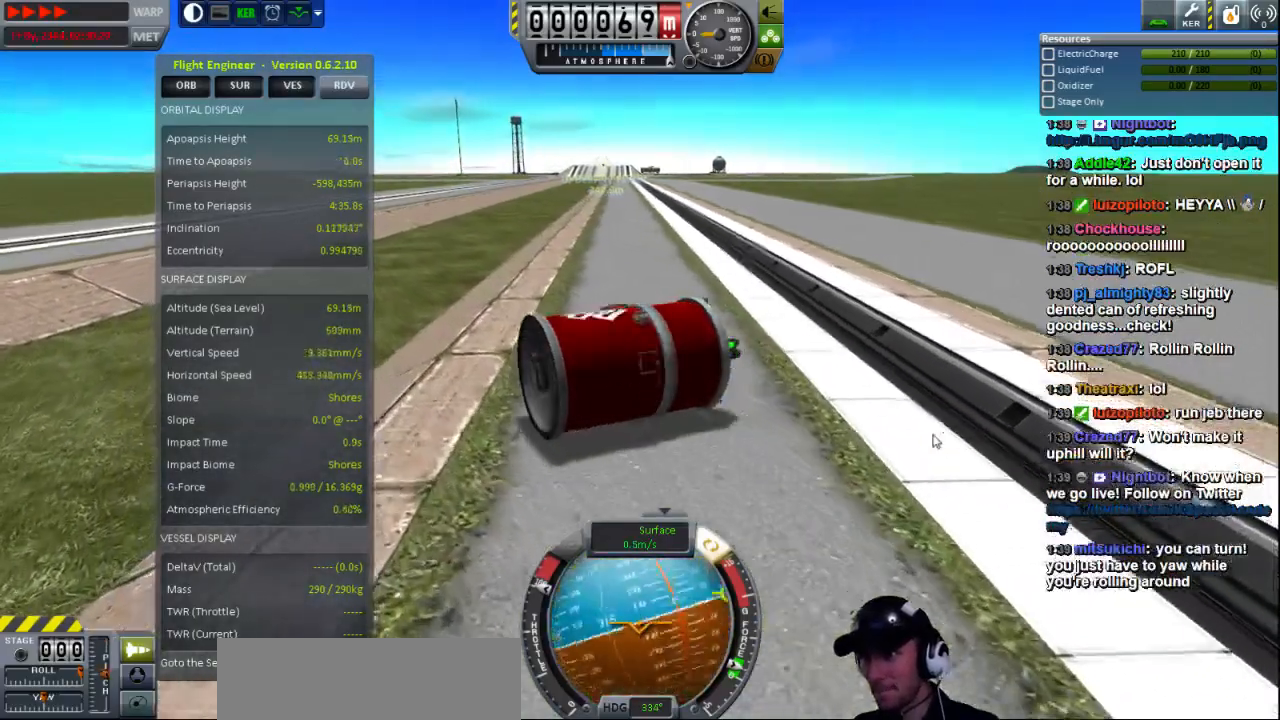
{"keys": ["e", "w"], "events": [[80, "w", "down"]]}
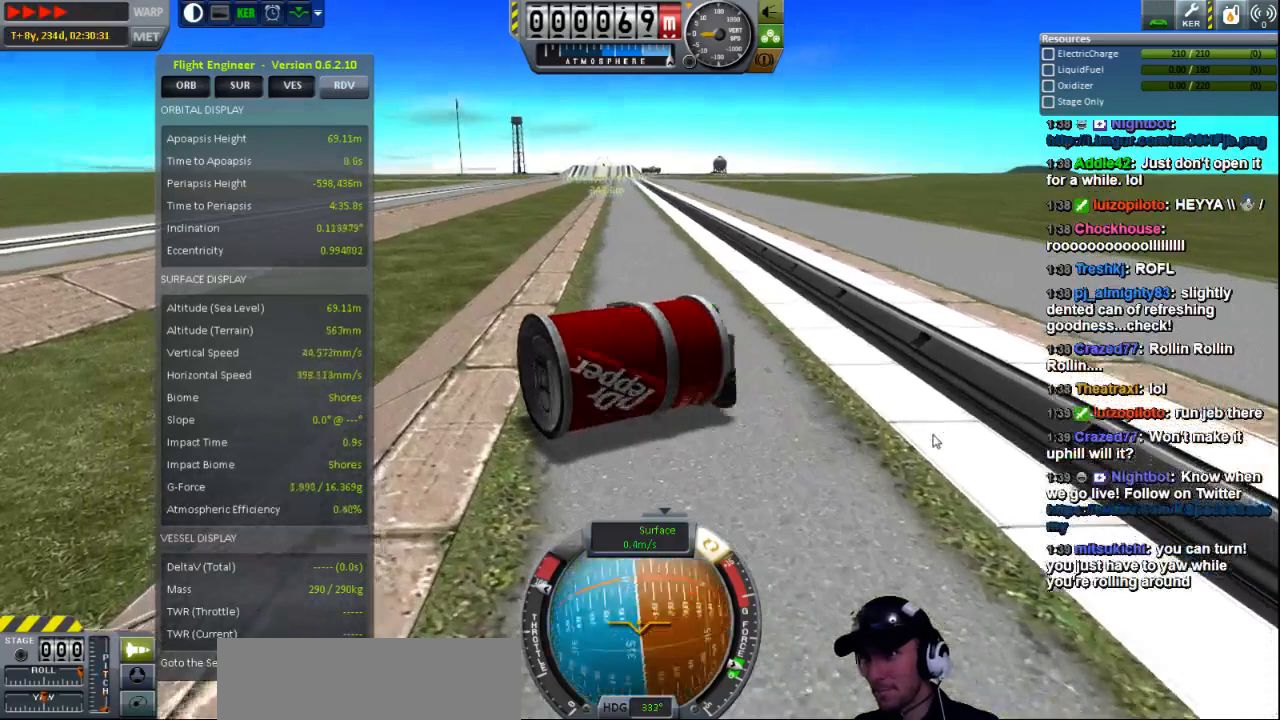
{"keys": ["e", "s"], "events": [[400, "w", "up"], [520, "s", "down"]]}
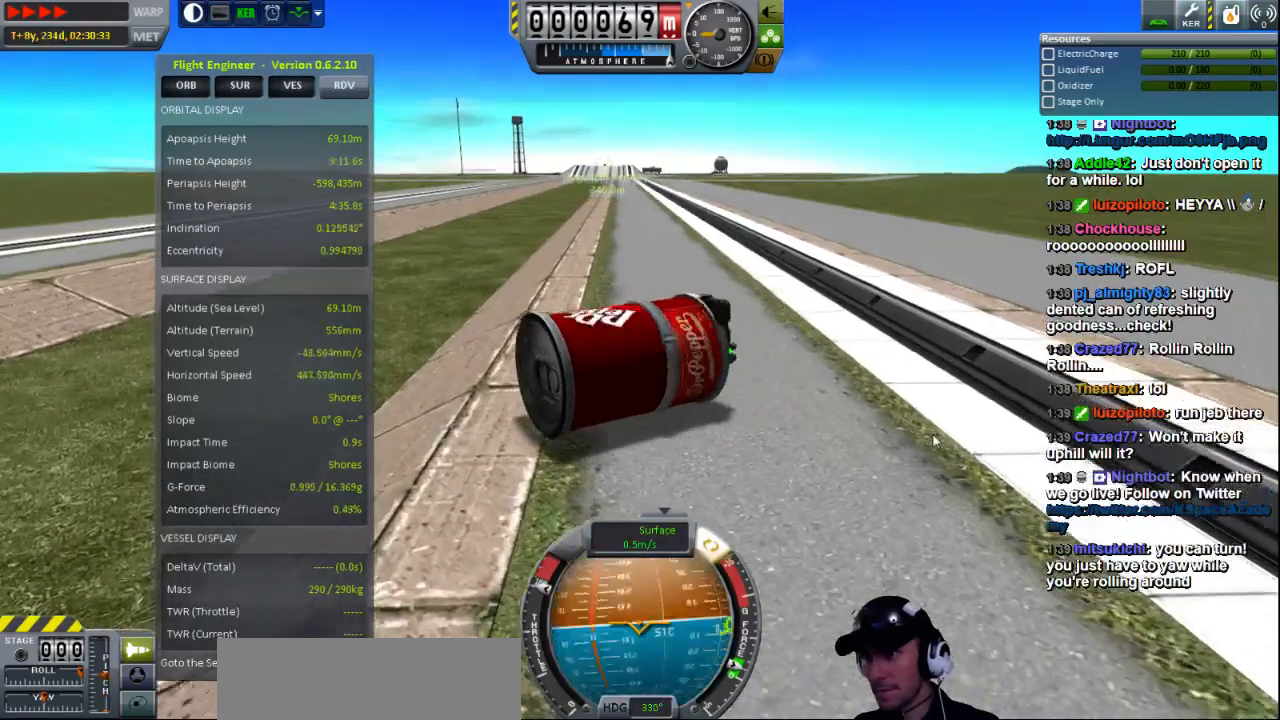
{"keys": ["e", "s"], "events": []}
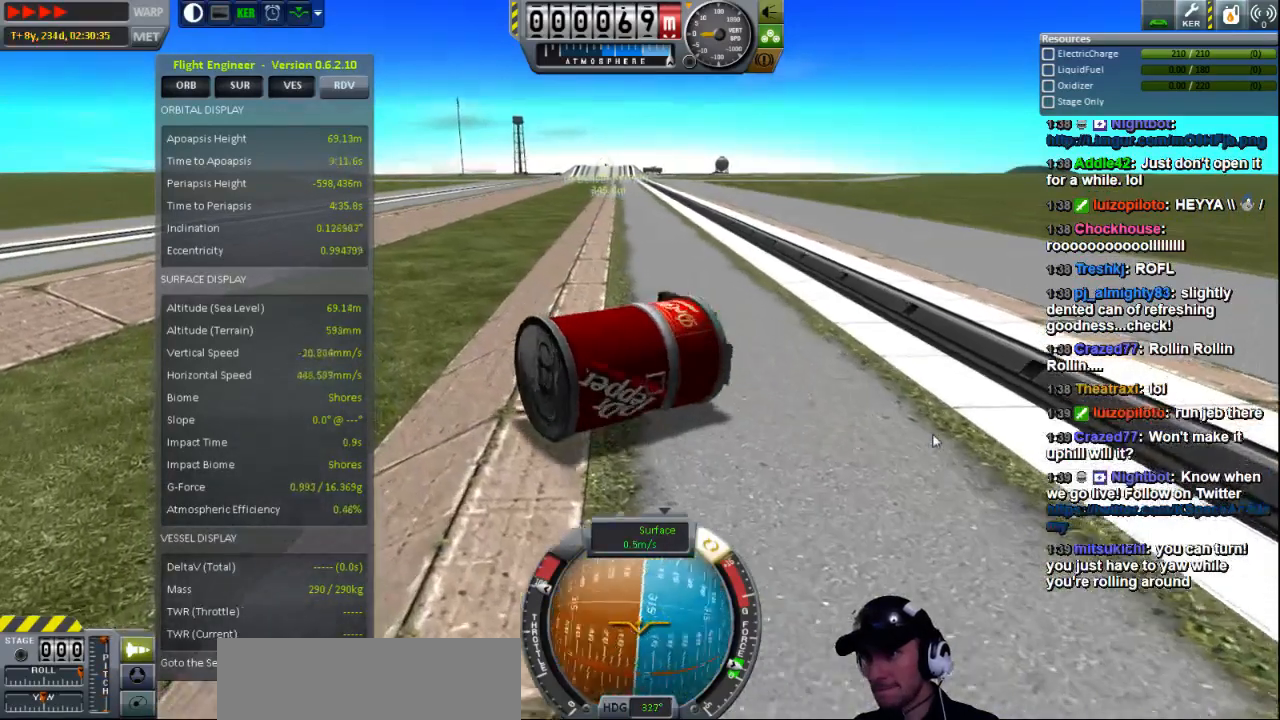
{"keys": ["s"], "events": [[120, "e", "up"]]}
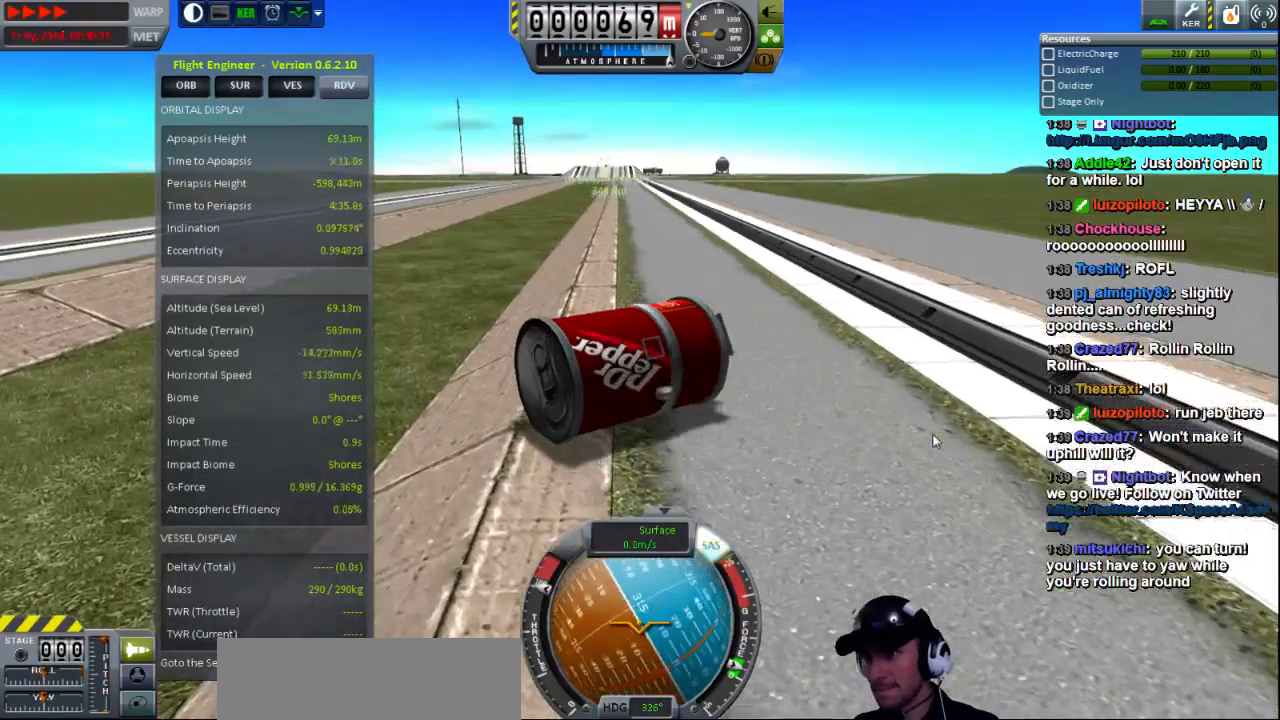
{"keys": ["s"], "events": []}
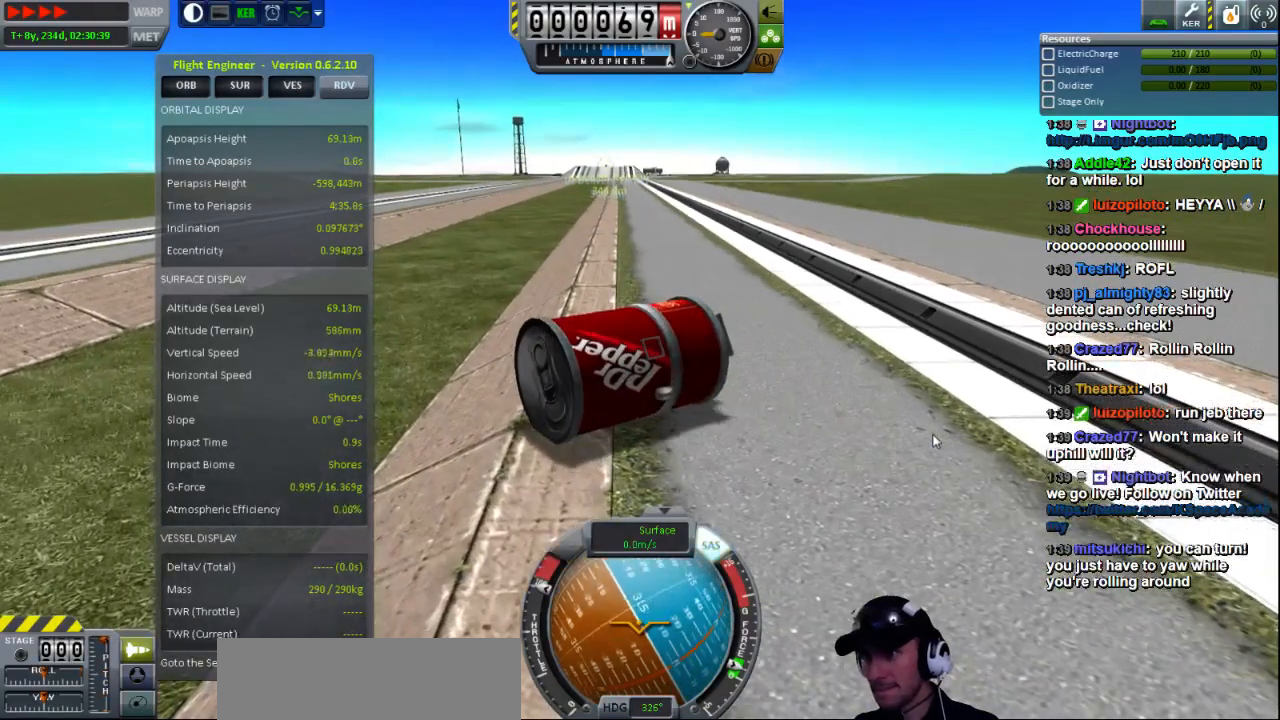
{"keys": ["w"], "events": [[120, "s", "up"], [160, "w", "down"]]}
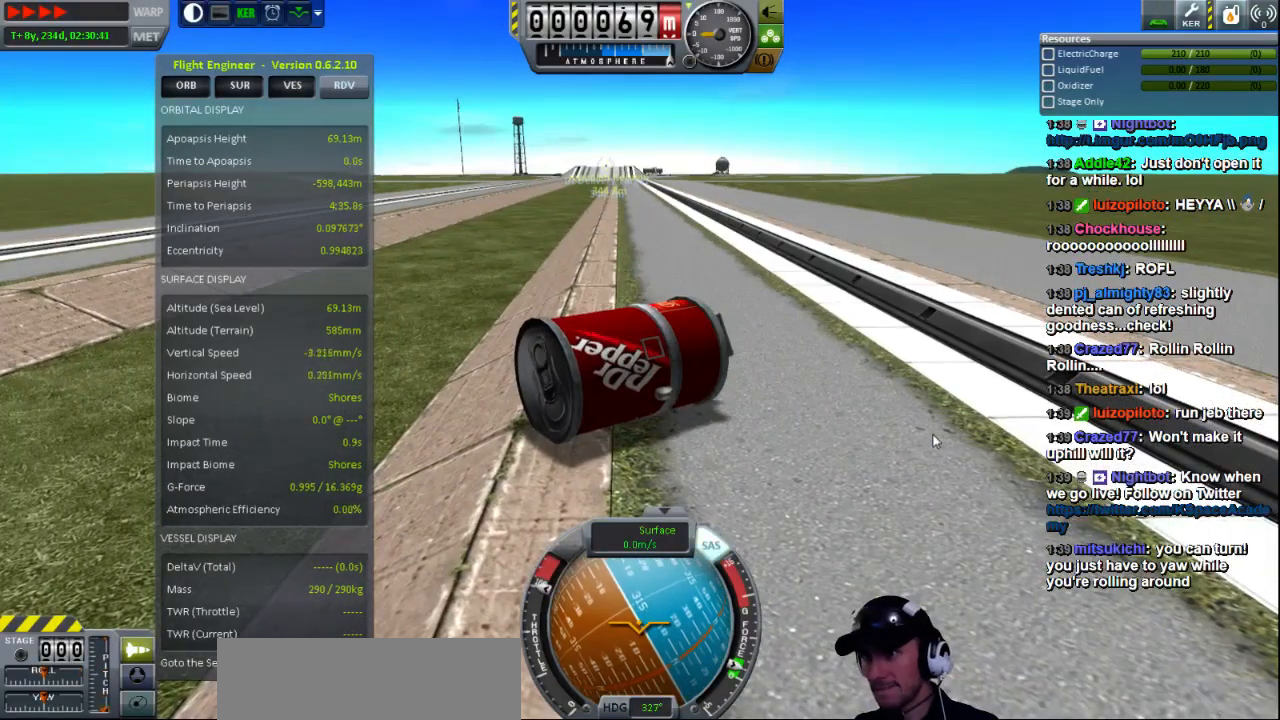
{"keys": [], "events": [[440, "w", "up"]]}
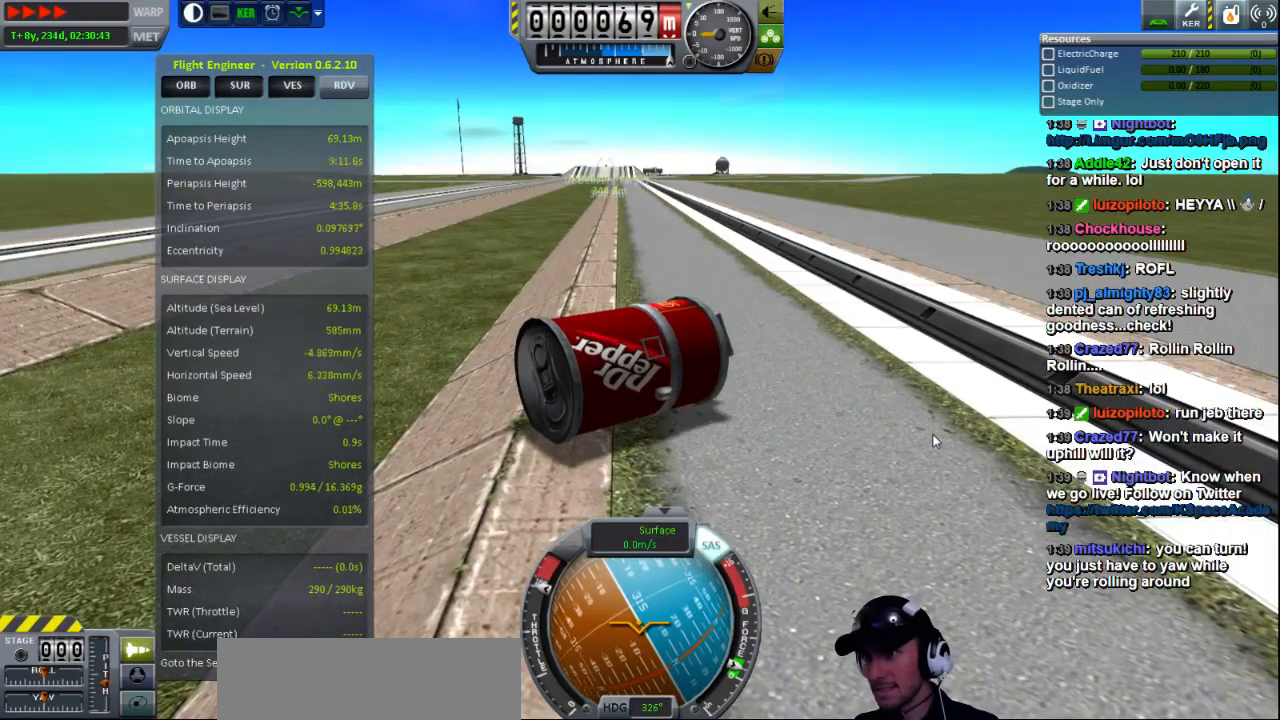
{"keys": [], "events": [[40, "s", "down"], [360, "s", "up"]]}
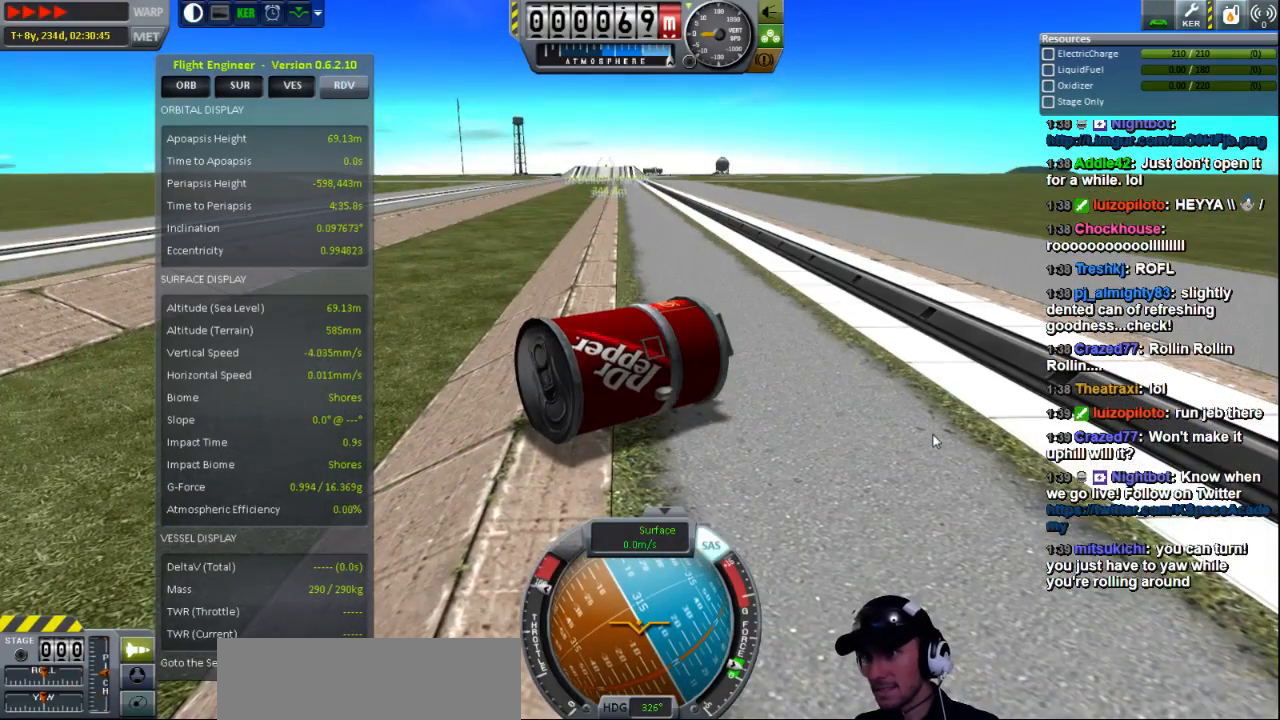
{"keys": ["w"], "events": [[40, "w", "down"]]}
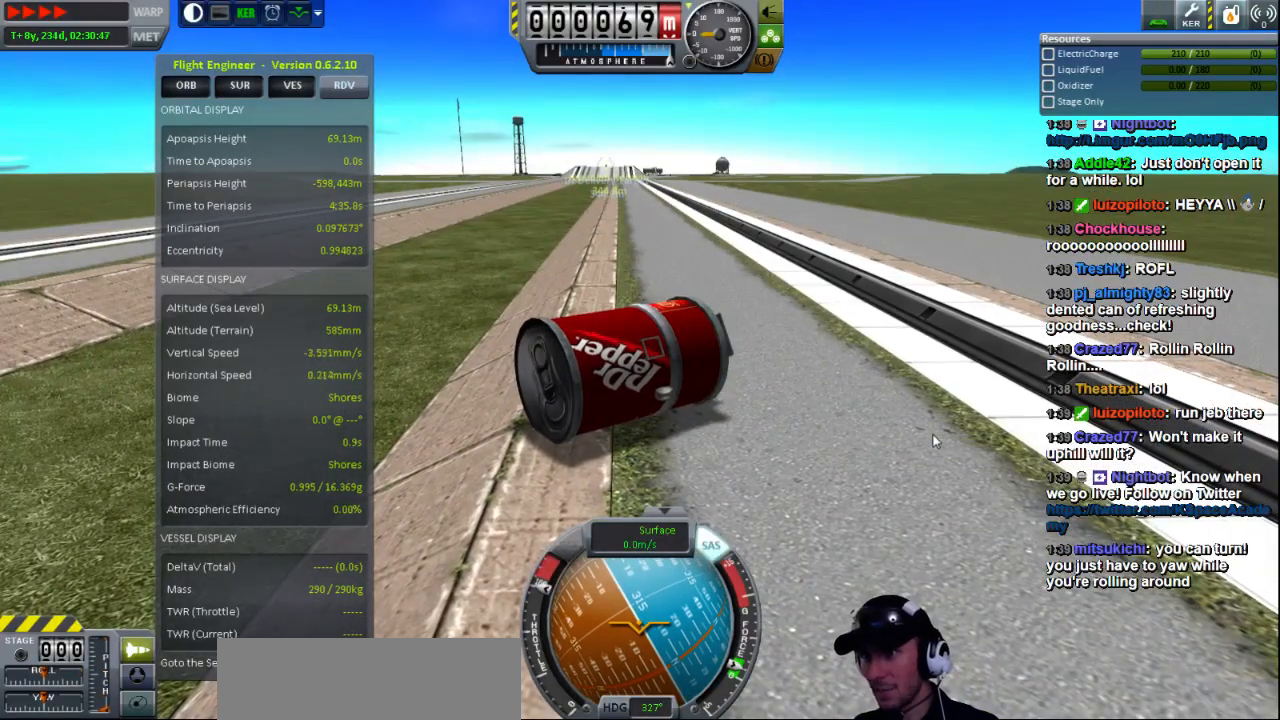
{"keys": ["d"], "events": [[320, "w", "up"], [400, "d", "down"]]}
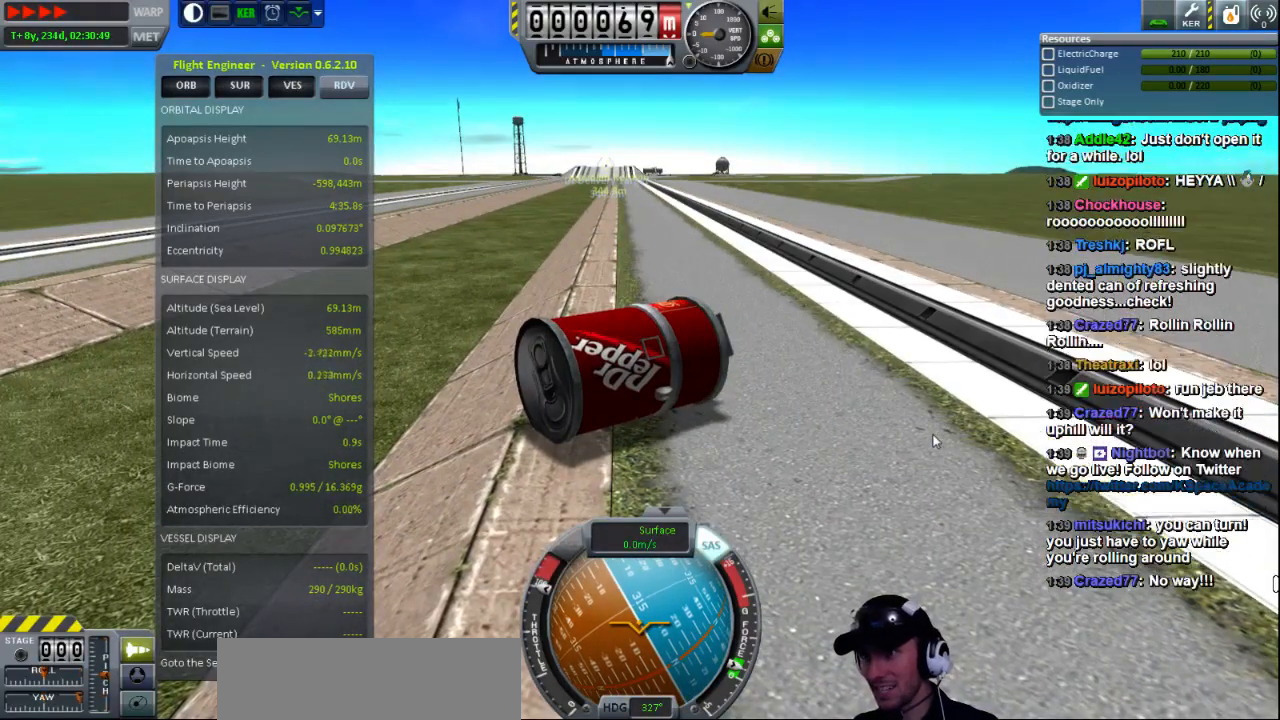
{"keys": ["a"], "events": [[280, "a", "down"], [280, "d", "up"]]}
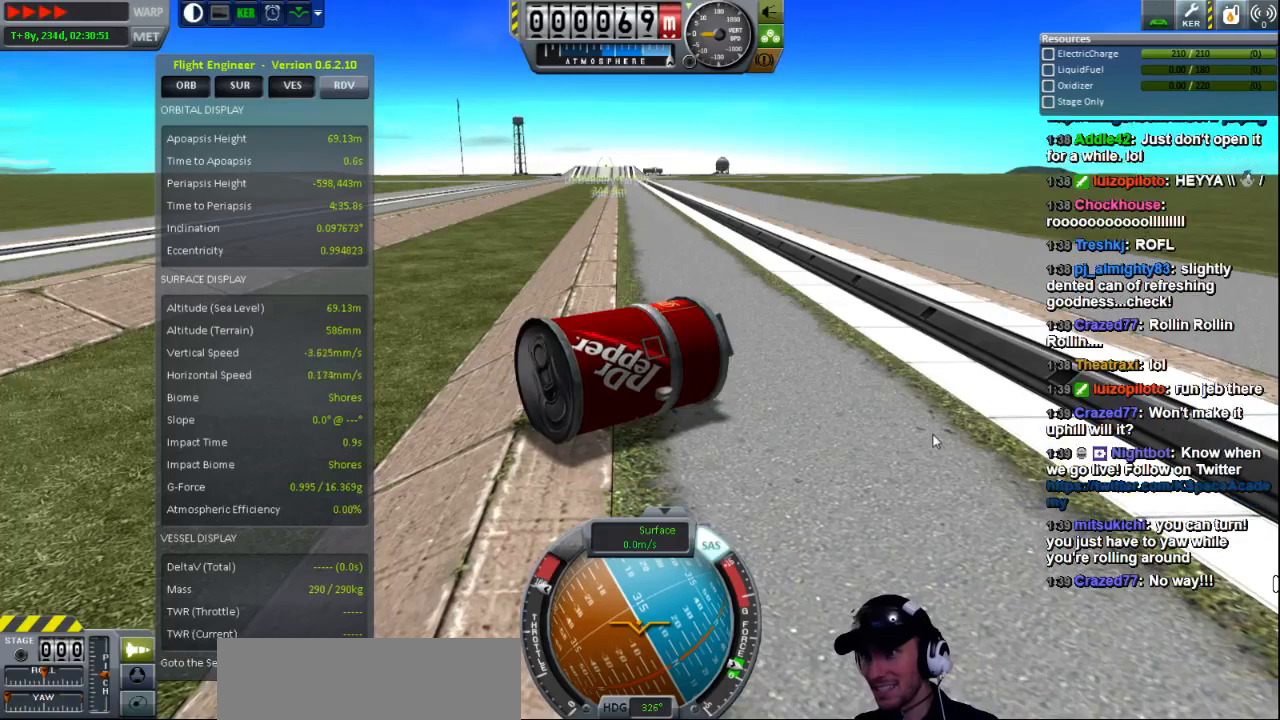
{"keys": ["a"], "events": [[160, "a", "up"], [160, "d", "down"], [400, "d", "up"], [440, "a", "down"]]}
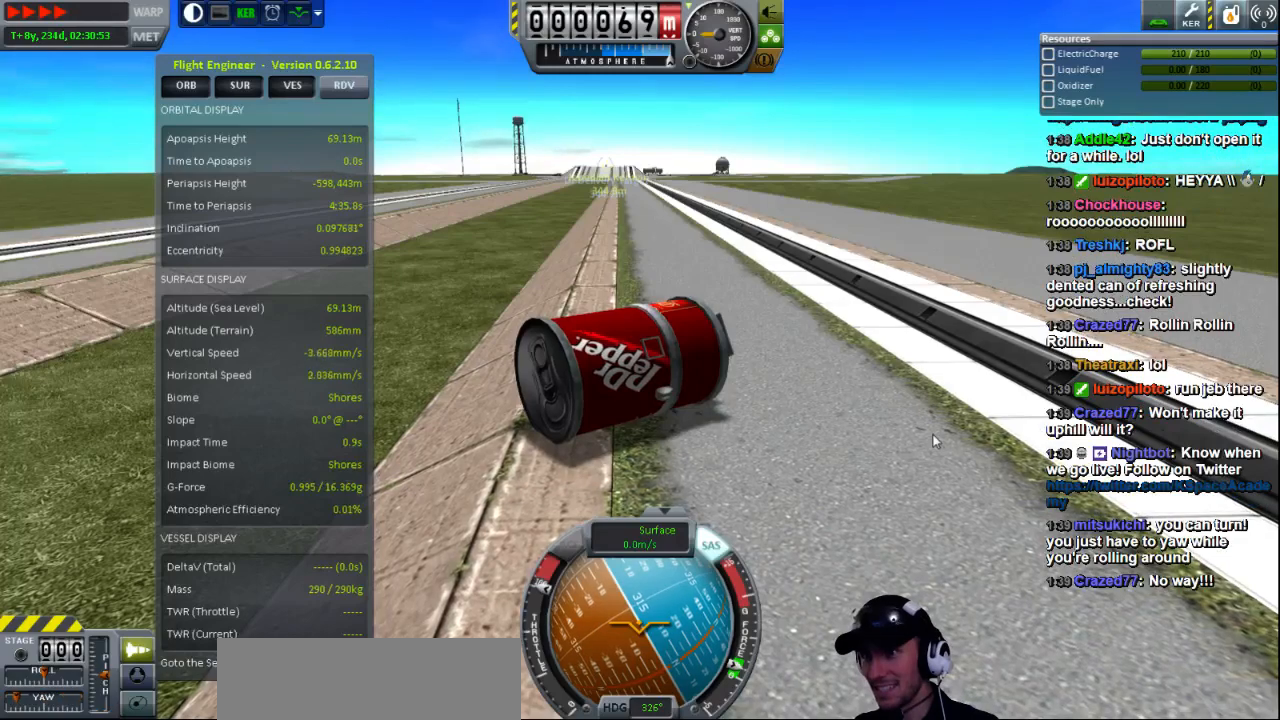
{"keys": ["s"], "events": [[80, "w", "down"], [200, "w", "up"], [320, "s", "down"], [440, "a", "up"]]}
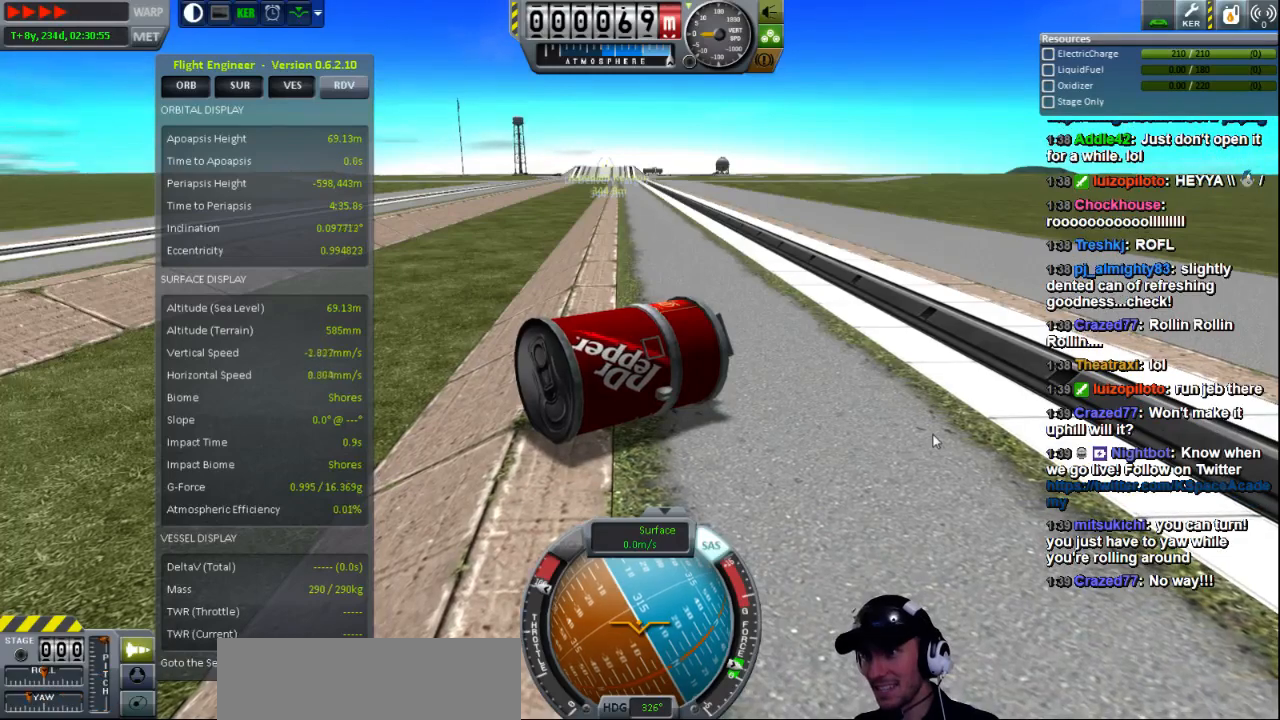
{"keys": ["e"], "events": [[40, "s", "up"], [200, "e", "down"]]}
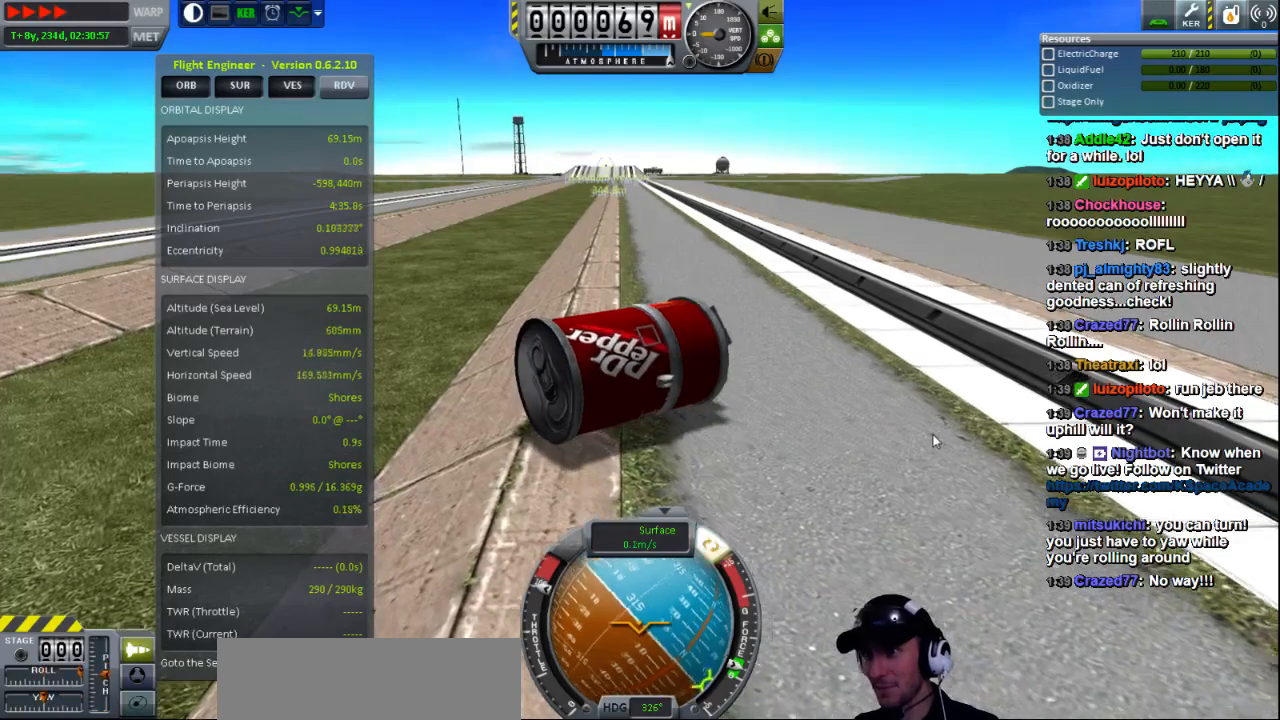
{"keys": ["e", "w"], "events": [[480, "w", "down"]]}
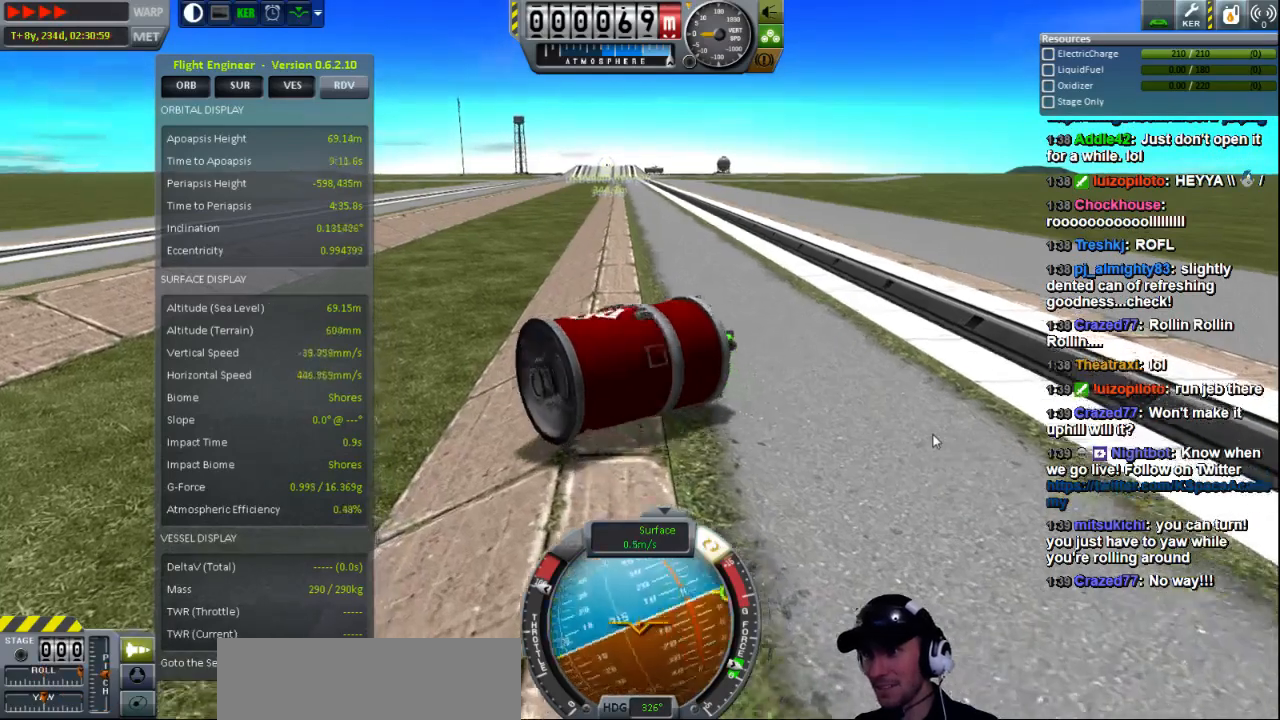
{"keys": ["e", "w"], "events": []}
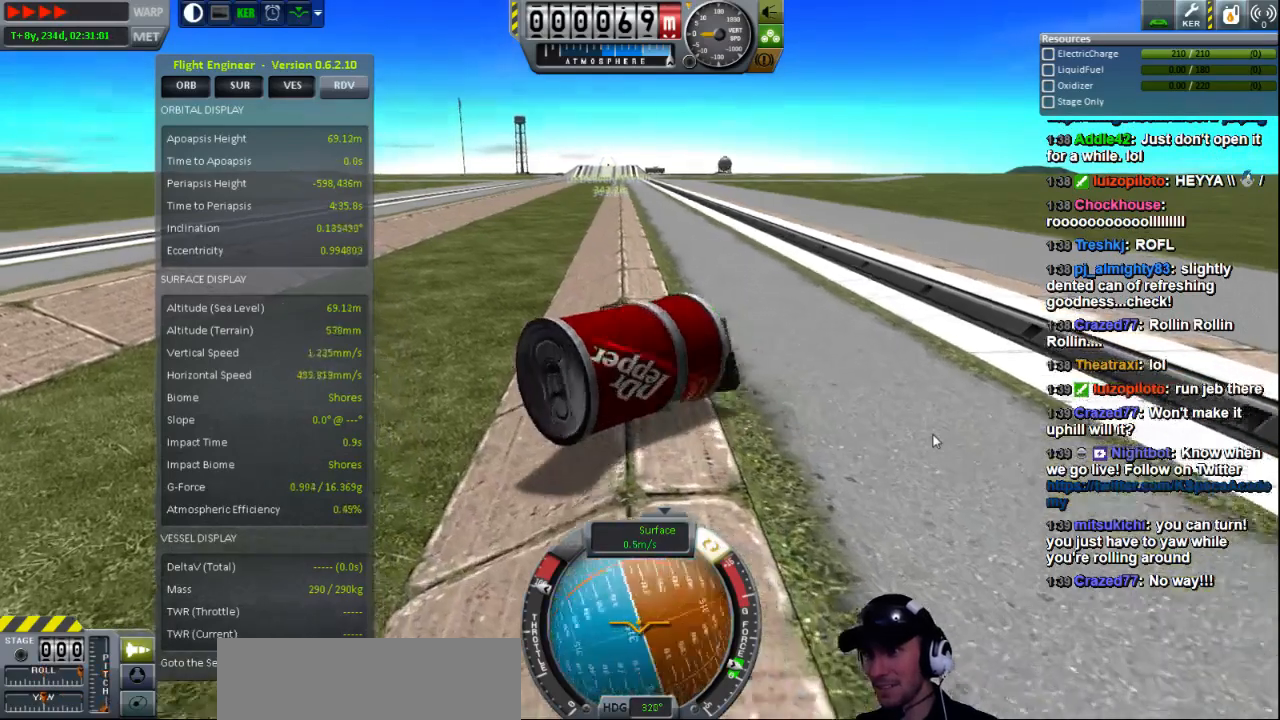
{"keys": ["e", "s"], "events": [[240, "w", "up"], [360, "s", "down"]]}
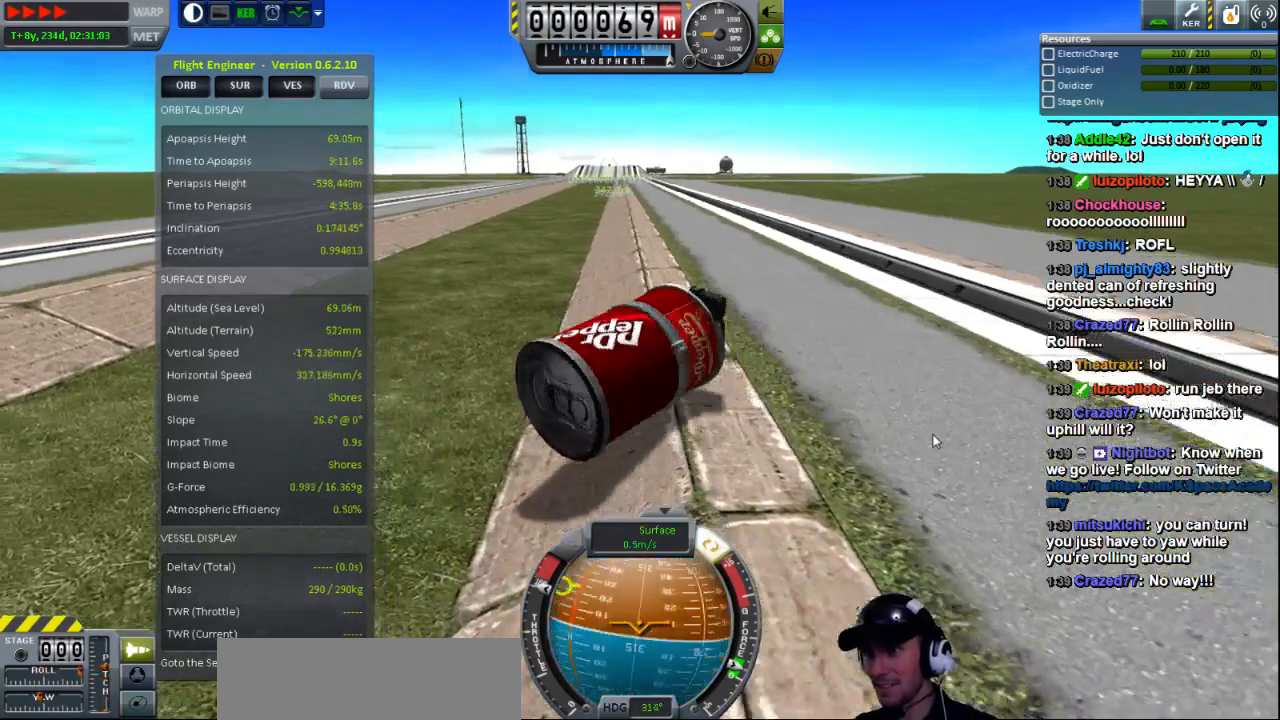
{"keys": ["e", "s"], "events": []}
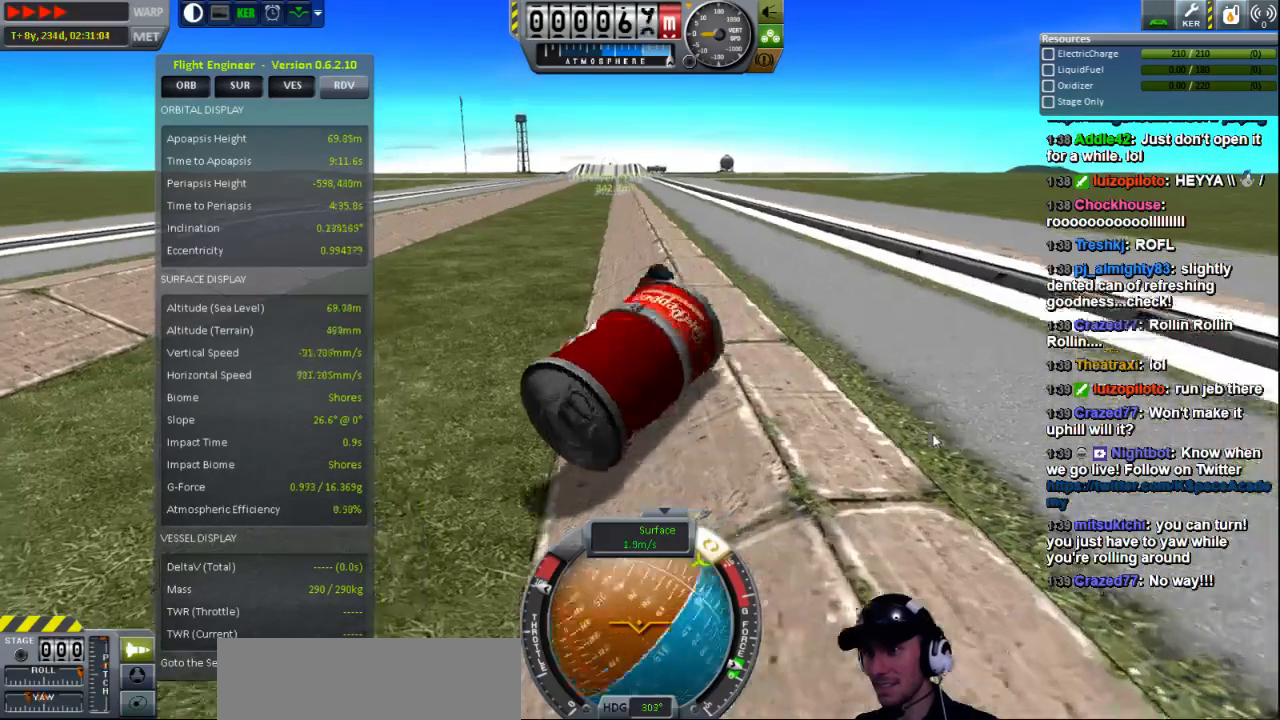
{"keys": ["e", "s"], "events": []}
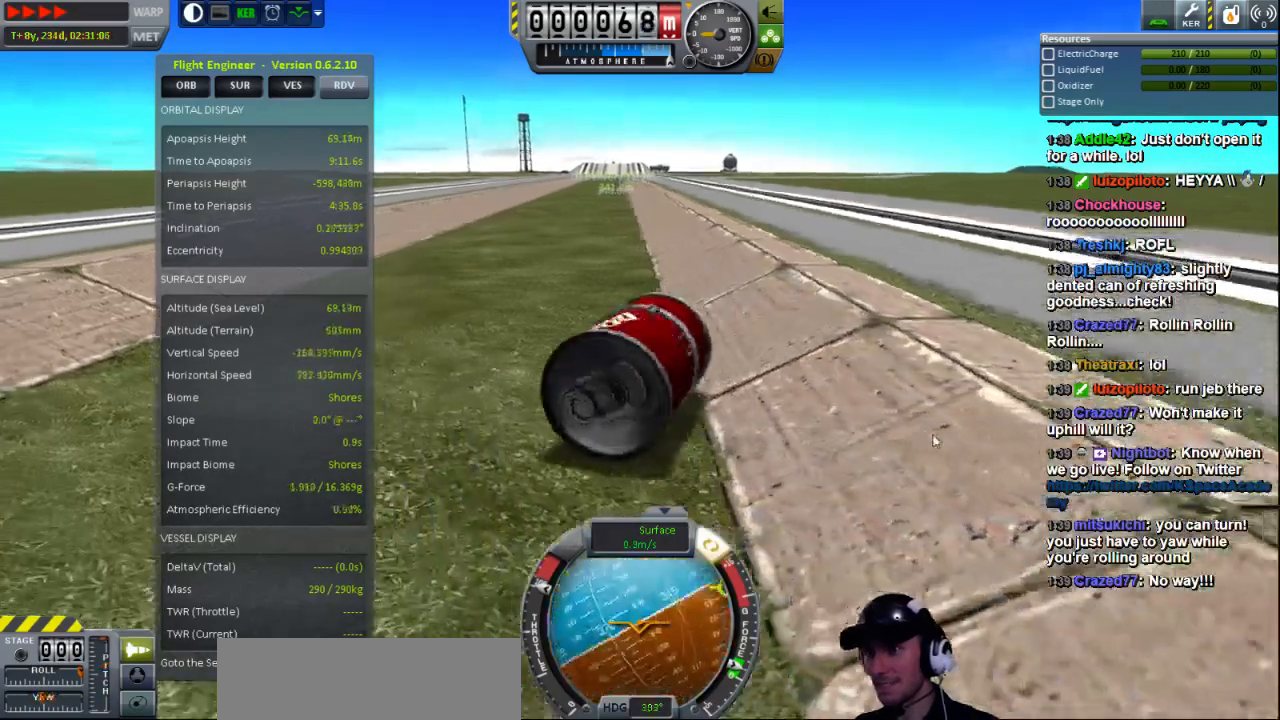
{"keys": [], "events": [[280, "s", "up"], [400, "e", "up"]]}
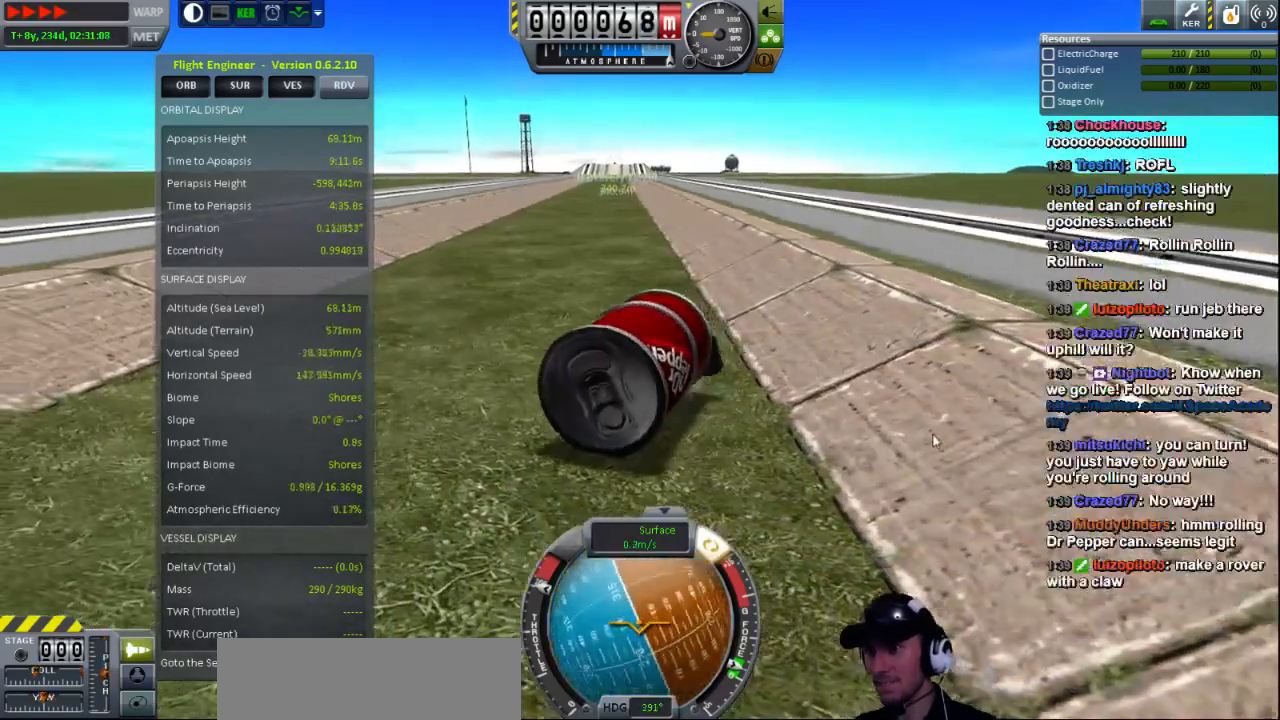
{"keys": ["s"], "events": [[80, "s", "down"]]}
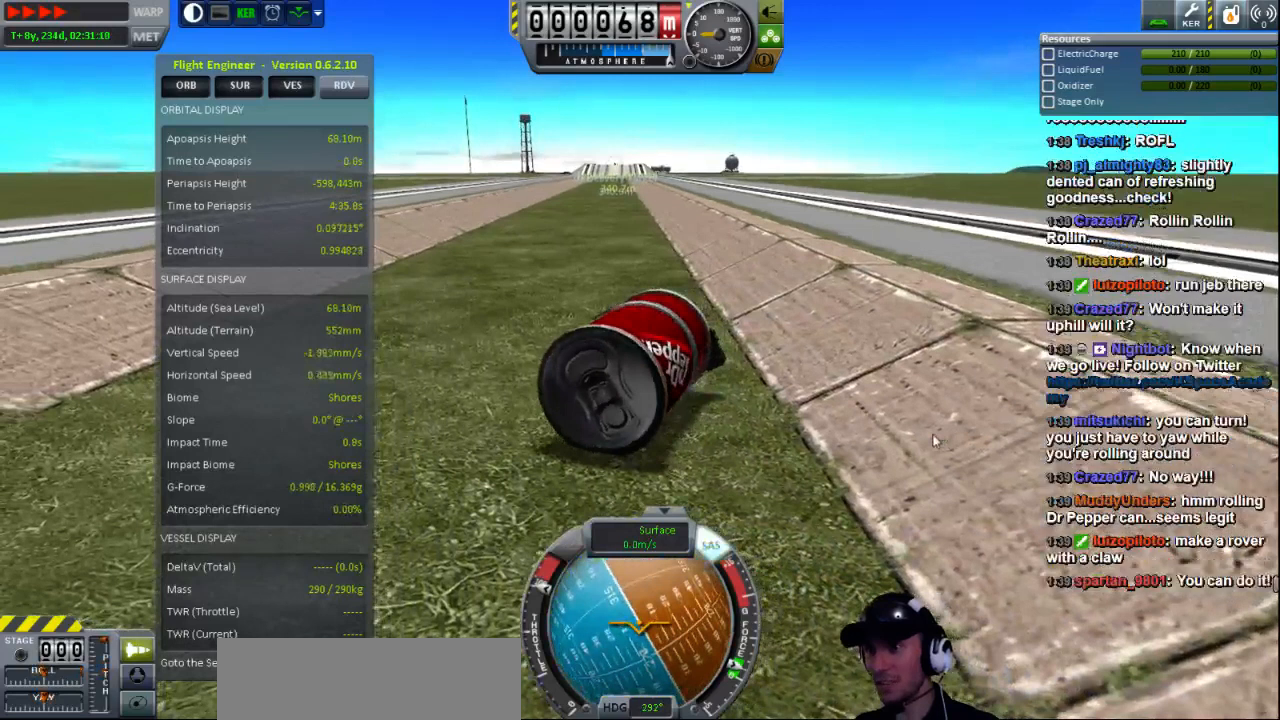
{"keys": ["e"], "events": [[200, "s", "up"], [280, "e", "down"]]}
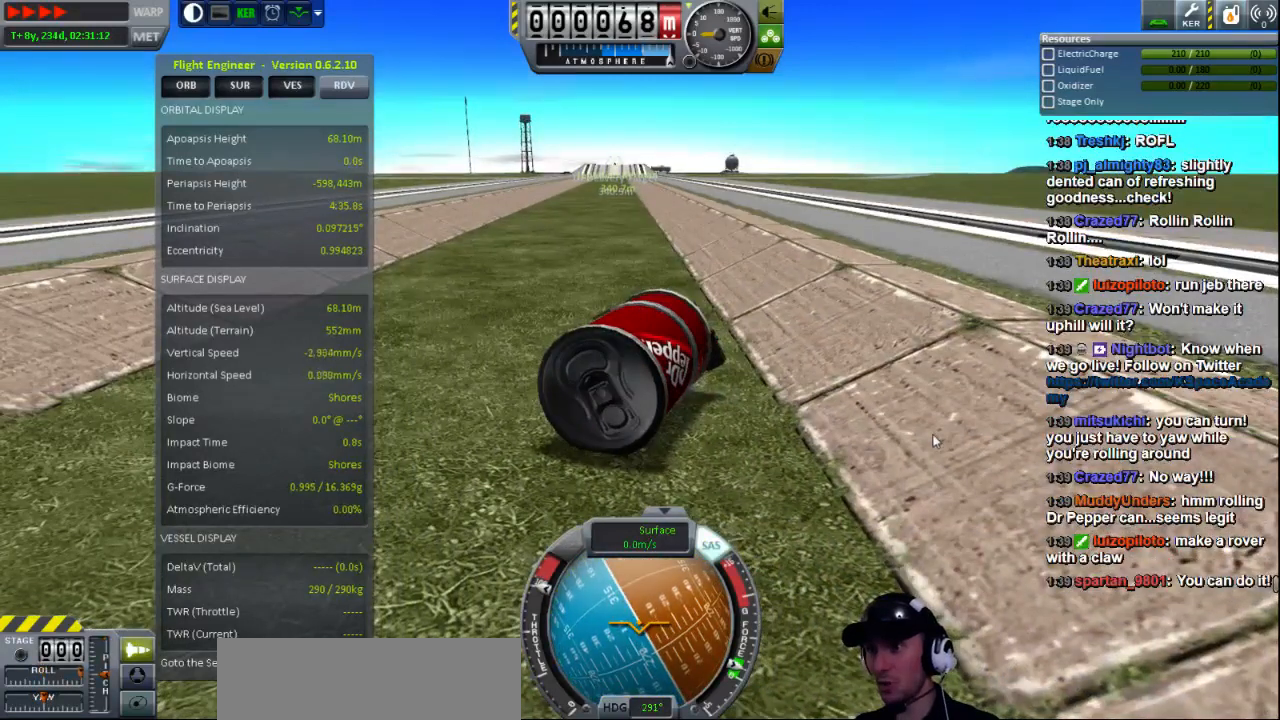
{"keys": ["e"], "events": []}
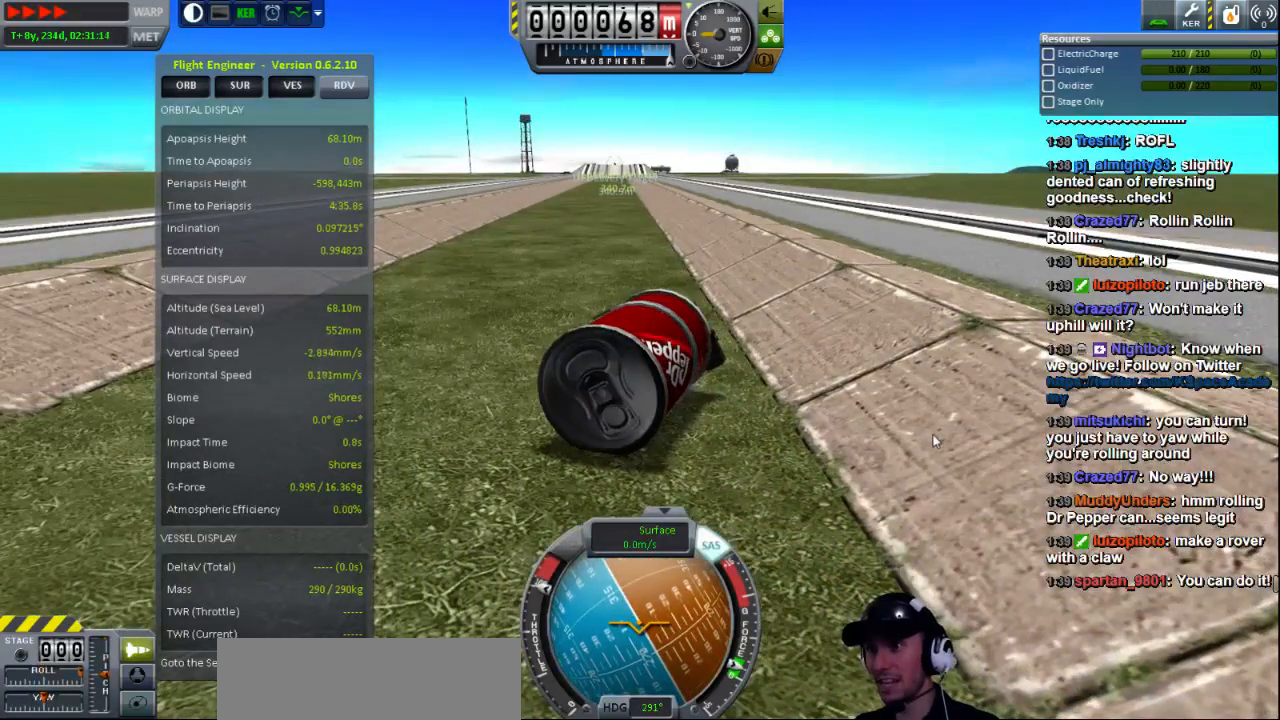
{"keys": [], "events": [[280, "e", "up"]]}
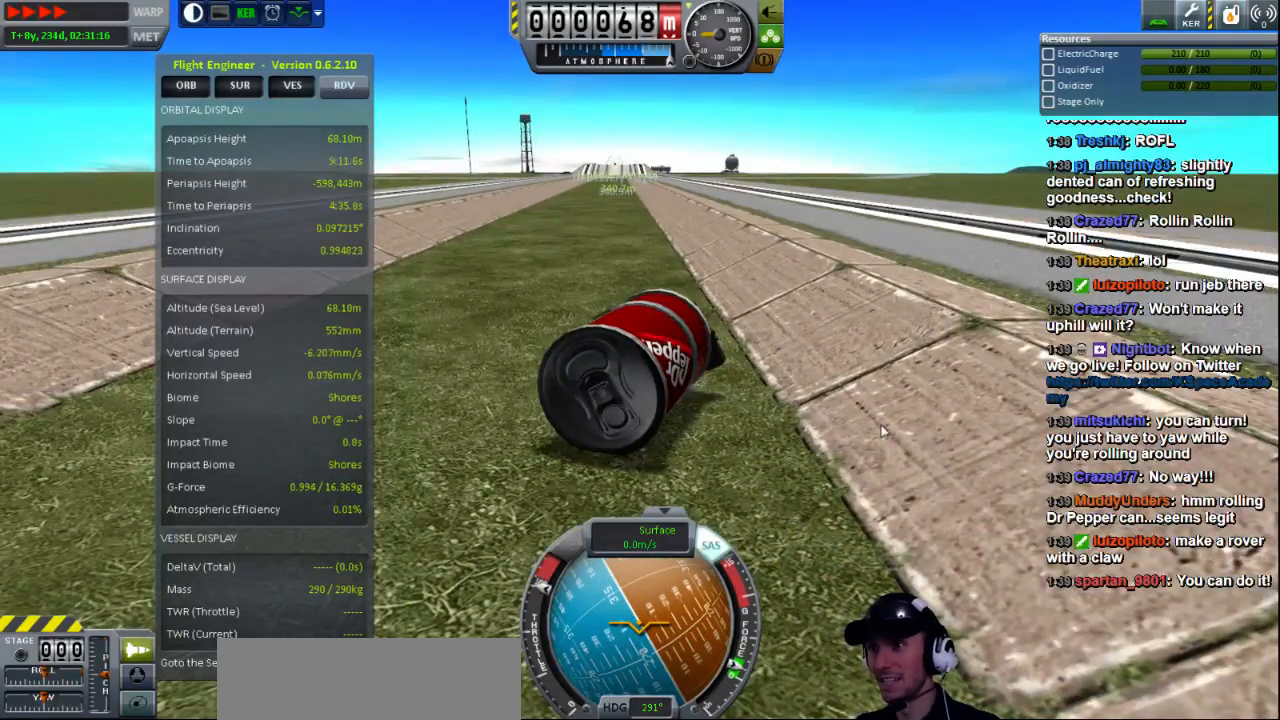
{"keys": ["e"], "events": [[80, "e", "down"]]}
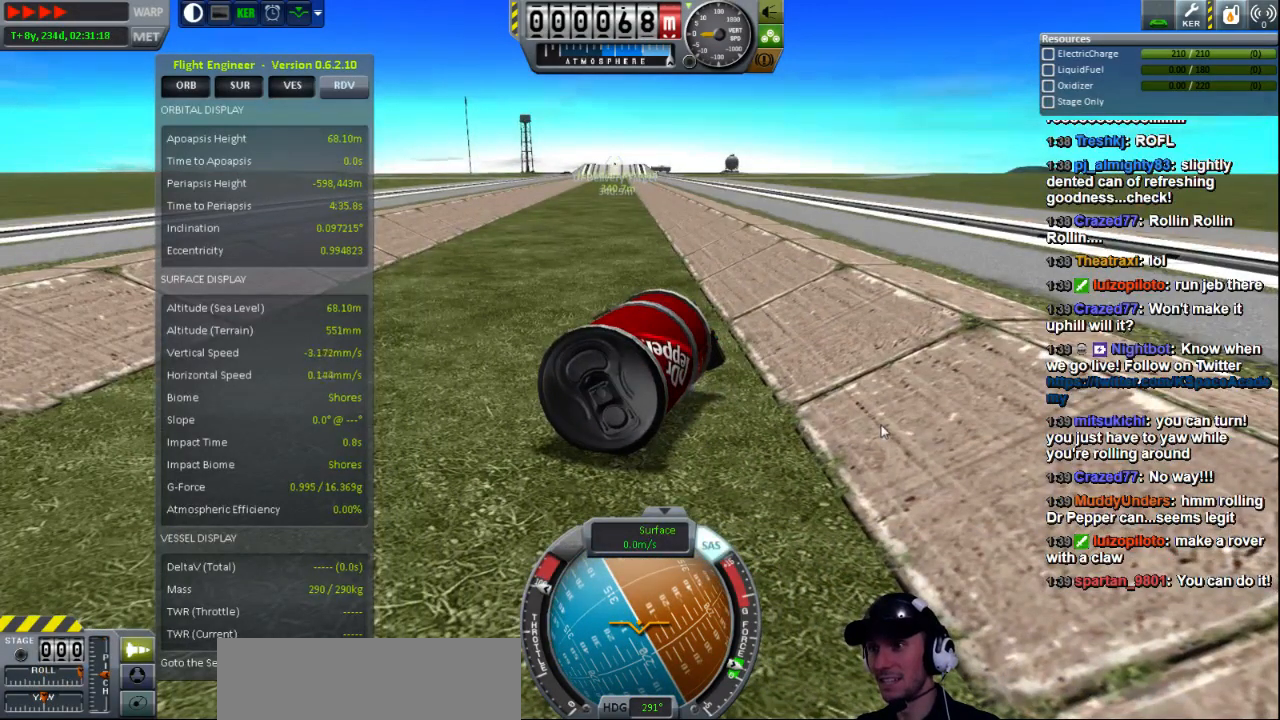
{"keys": ["q"], "events": [[120, "e", "up"], [160, "q", "down"]]}